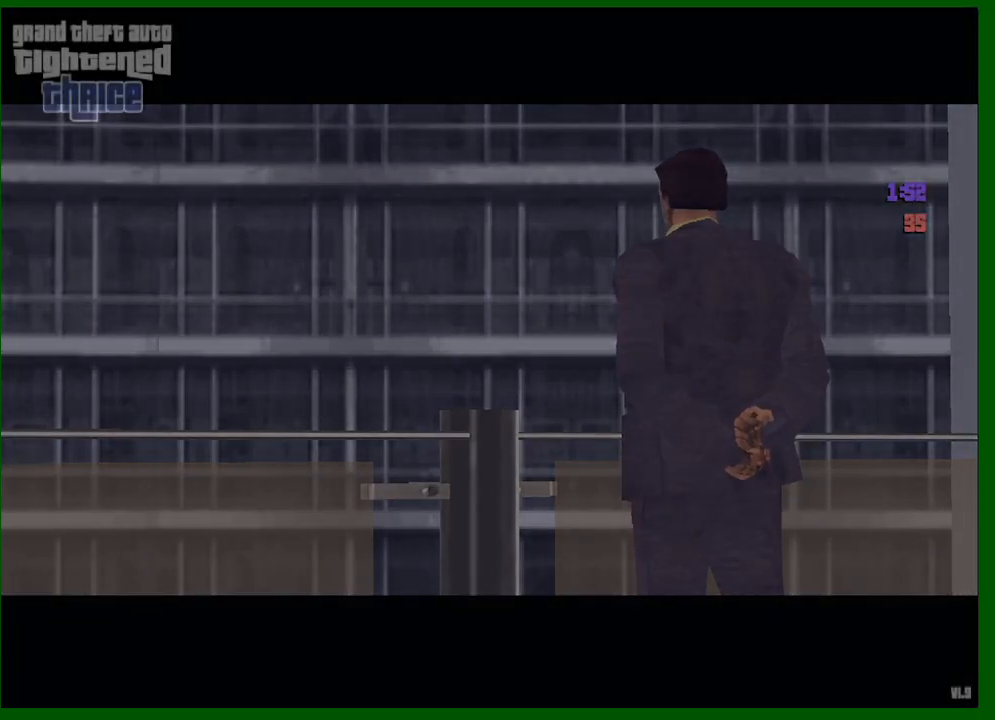
Gameplay with keyboard and mouse; each line is a JSON object with the keys and mouse buttons held at the frame after it. "events" lists presses ("down") and releases ("up") of "1", "2", "3", "4", "5", "a", "c", "caps_lock", "ctrl", "d", "down", "e", "escape", "f", "f1", "f2", "f3", "g", "h", "left", "q", "right", "s", "shift", "space", "tab", "up", "v", "w", "x", "y", "z", "mouse_left", "mouse_middle", "mouse_right", "mouse_wheel_up" and "mouse_wheel_down" between this image and that frame as [ms after this image, input, new state], when the widget could be followed in between. "mouse_left", "mouse_middle", "mouse_right", "mouse_wheel_up", "mouse_wheel_down" = the "left", "middle", "right", "wheel_up", "wheel_down" buttons of the "mouse" list. No other keys are recorded. Not read: mouse_move.
{"keys": ["f"], "mouse": [], "events": [[133, "f", "down"], [183, "f", "up"], [233, "f", "down"], [367, "f", "up"], [467, "f", "down"]]}
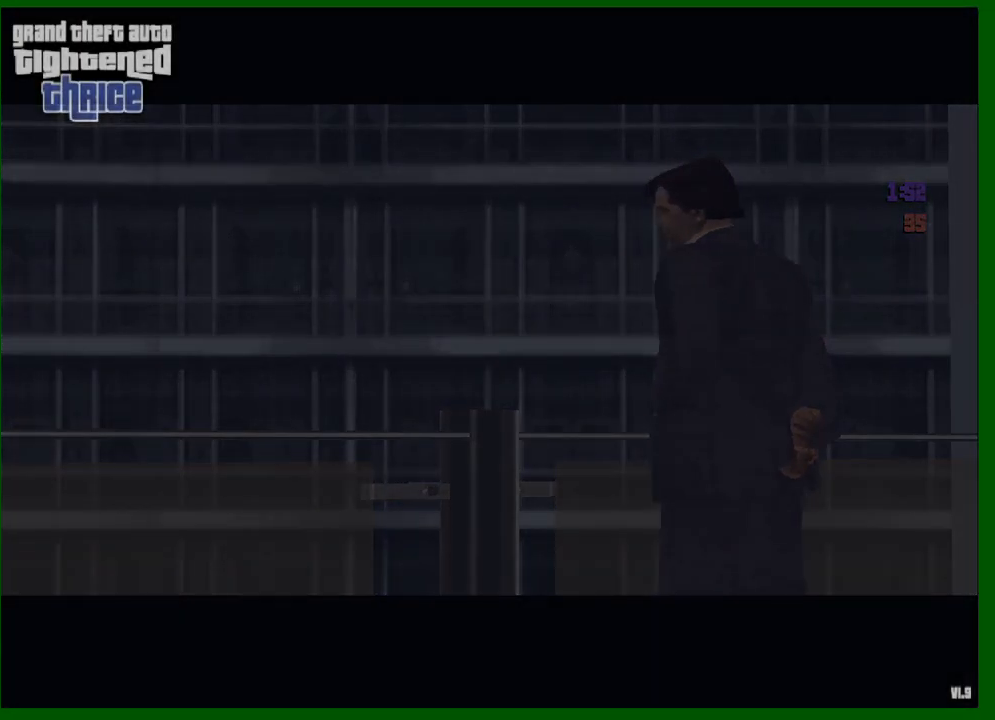
{"keys": [], "mouse": [], "events": [[17, "f", "up"], [283, "f", "down"], [383, "f", "up"], [433, "f", "down"], [467, "f", "up"]]}
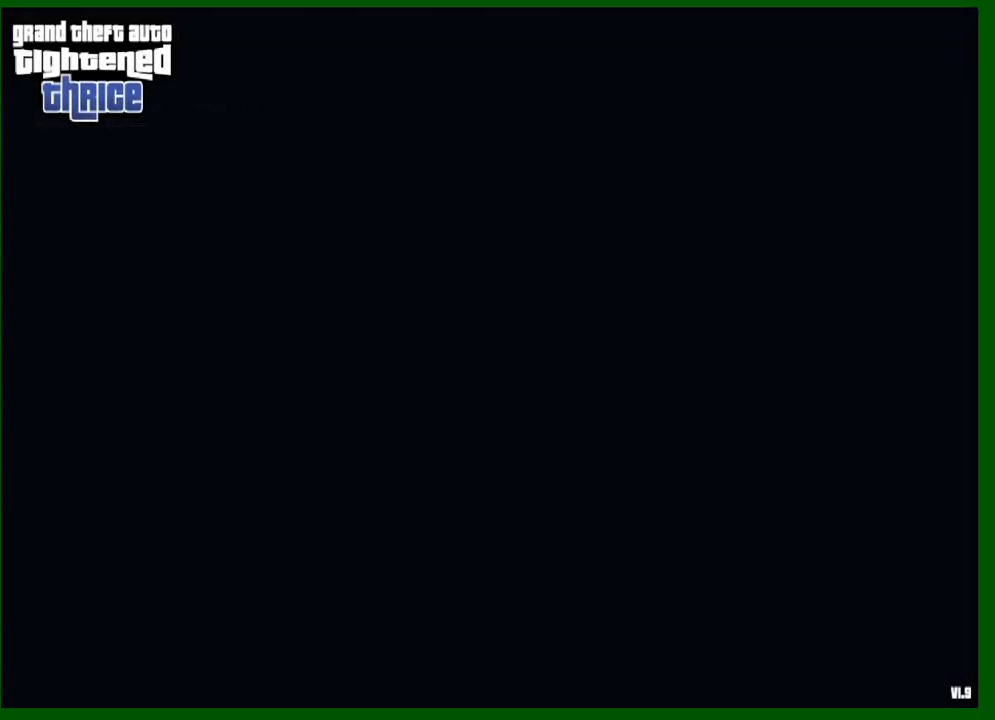
{"keys": [], "mouse": [], "events": [[67, "f", "down"], [117, "f", "up"], [200, "f", "down"], [250, "f", "up"]]}
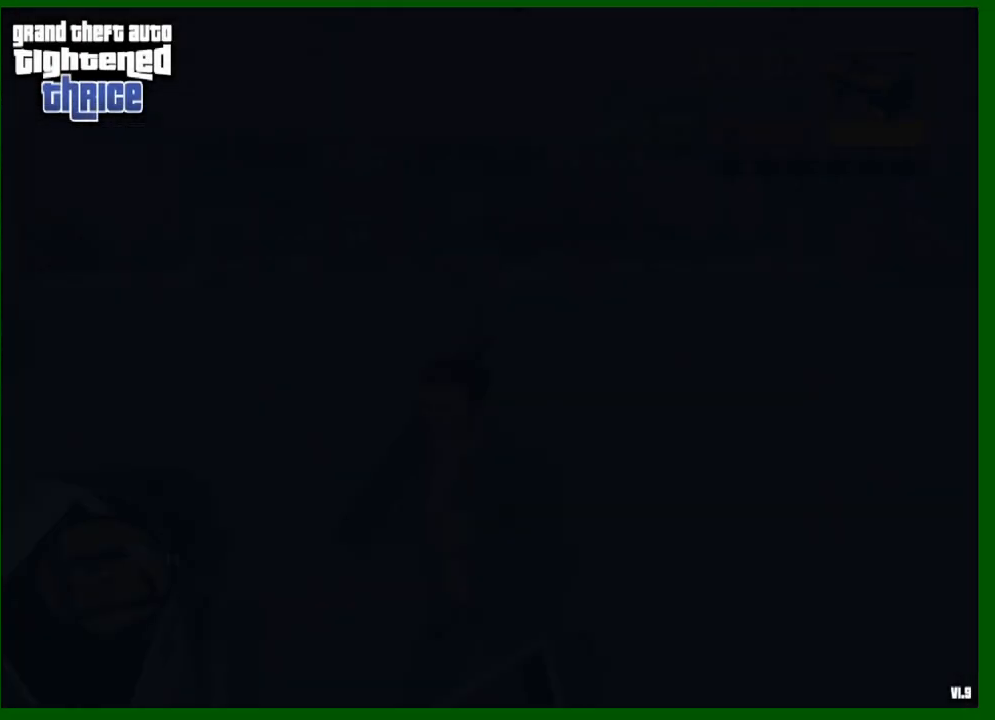
{"keys": ["s", "shift"], "mouse": [], "events": [[183, "s", "down"], [183, "shift", "down"]]}
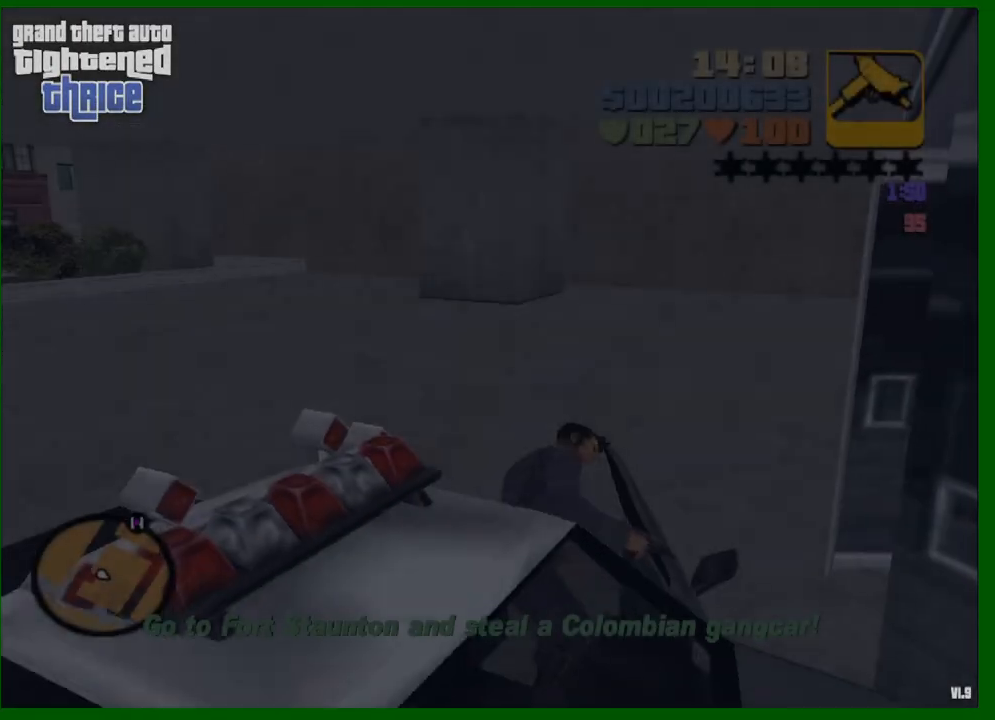
{"keys": ["d", "s"], "mouse": [], "events": [[200, "d", "down"], [433, "shift", "up"]]}
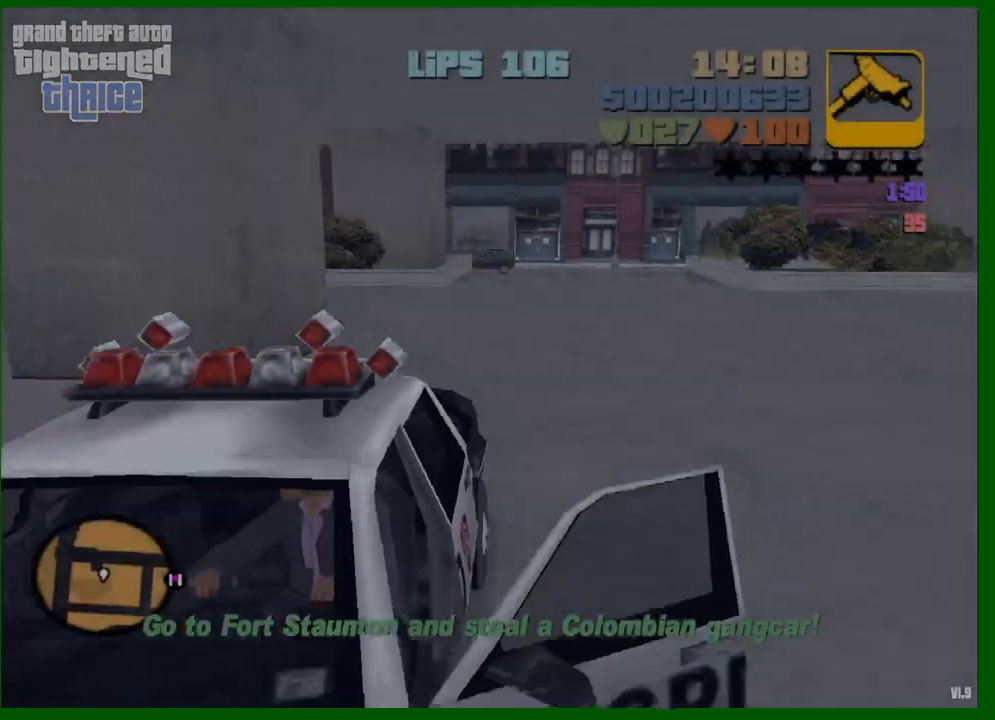
{"keys": ["d", "s"], "mouse": [], "events": [[250, "d", "up"], [483, "d", "down"]]}
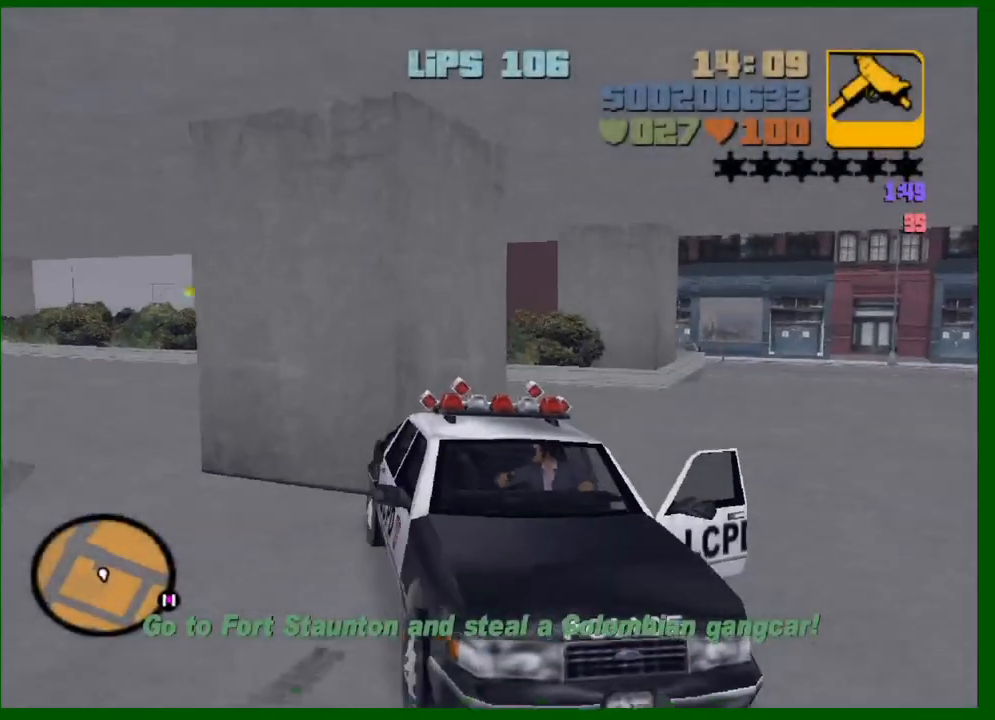
{"keys": ["d", "w"], "mouse": [], "events": [[417, "s", "up"], [500, "w", "down"]]}
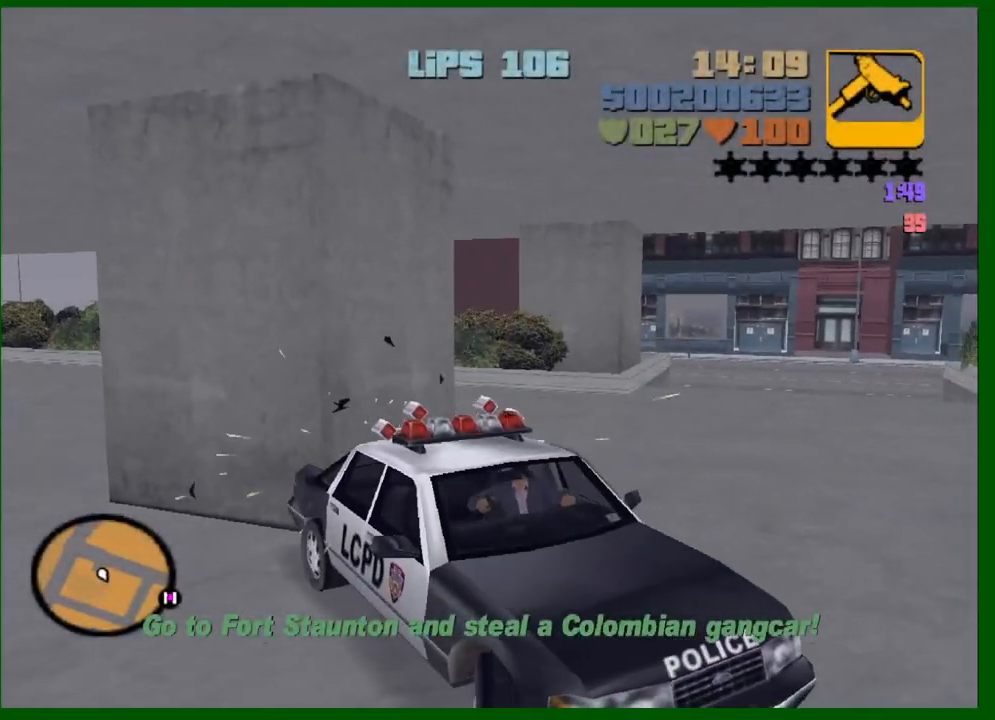
{"keys": ["a", "w"], "mouse": [], "events": [[50, "a", "down"], [100, "d", "up"]]}
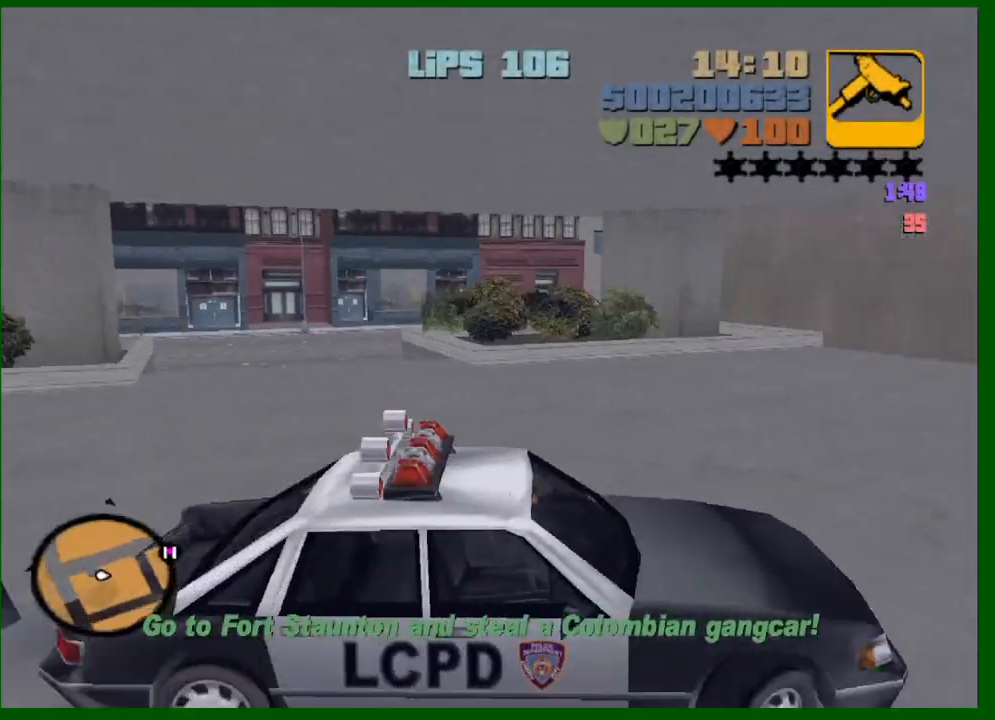
{"keys": ["a", "space", "w"], "mouse": [], "events": [[450, "space", "down"]]}
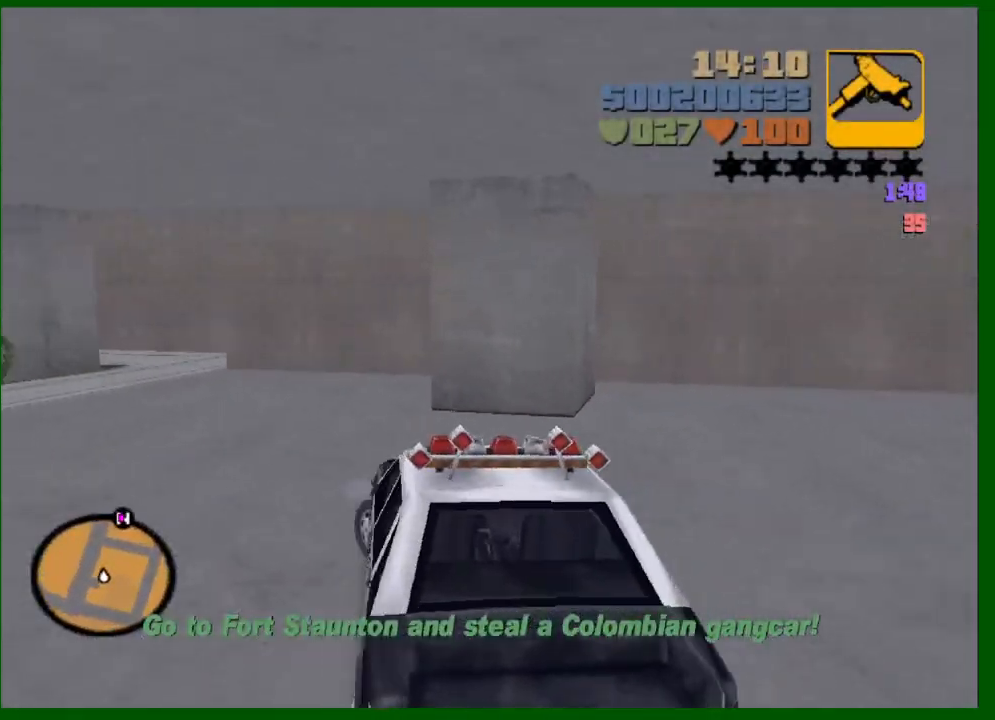
{"keys": ["a", "w"], "mouse": [], "events": [[133, "e", "down"], [217, "e", "up"], [267, "space", "up"]]}
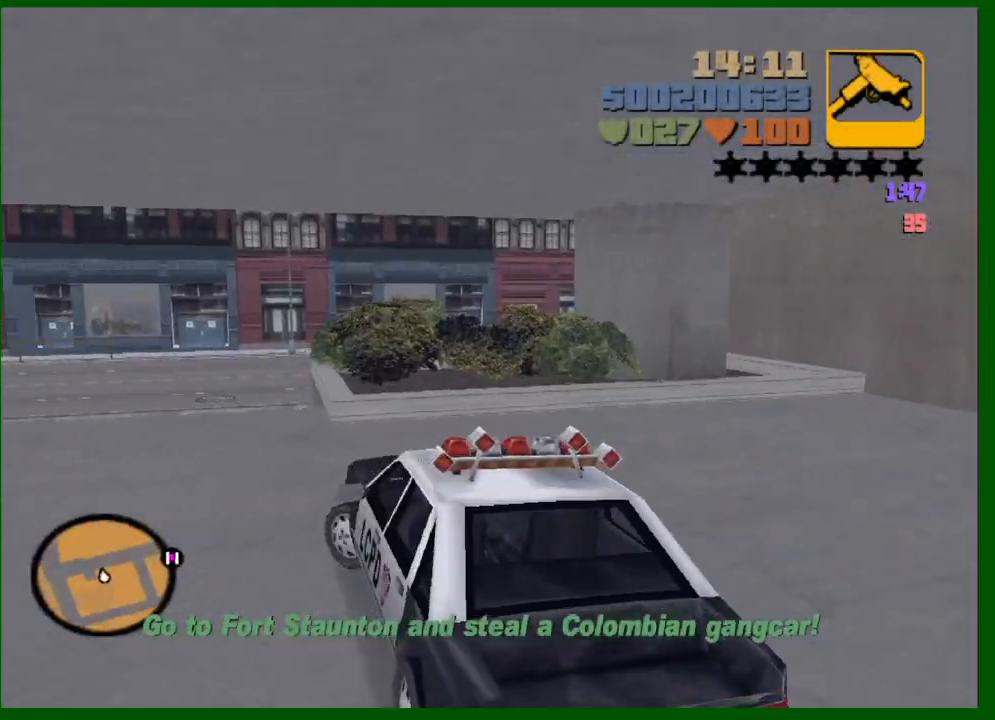
{"keys": ["d", "w"], "mouse": [], "events": [[100, "a", "up"], [233, "d", "down"], [433, "d", "up"], [467, "d", "down"]]}
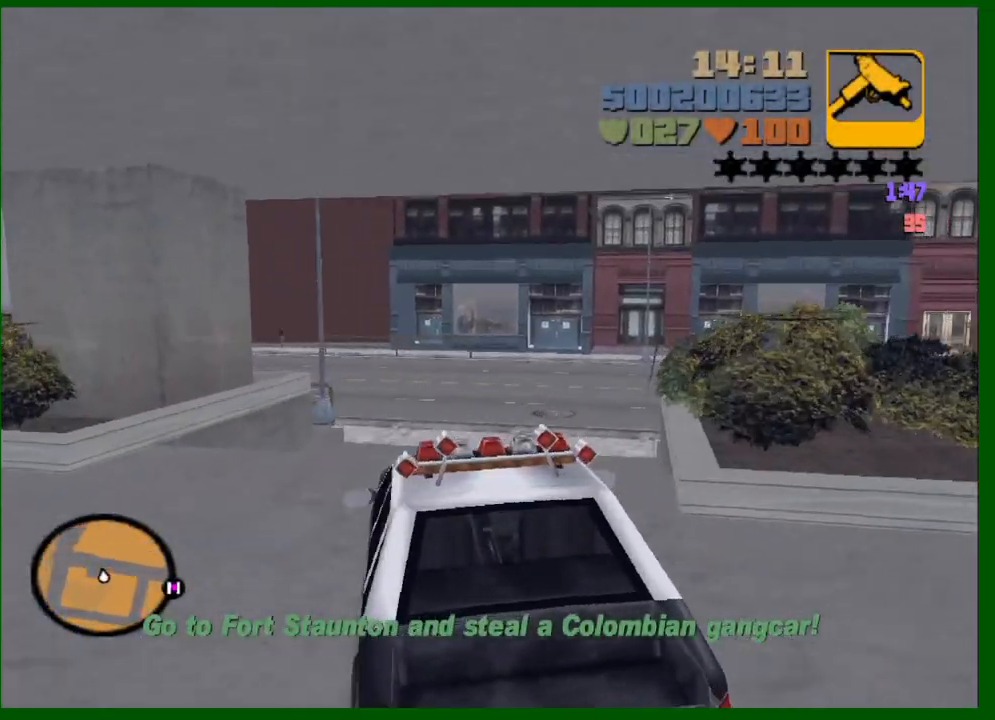
{"keys": ["d", "w"], "mouse": [], "events": [[67, "d", "up"], [200, "d", "down"]]}
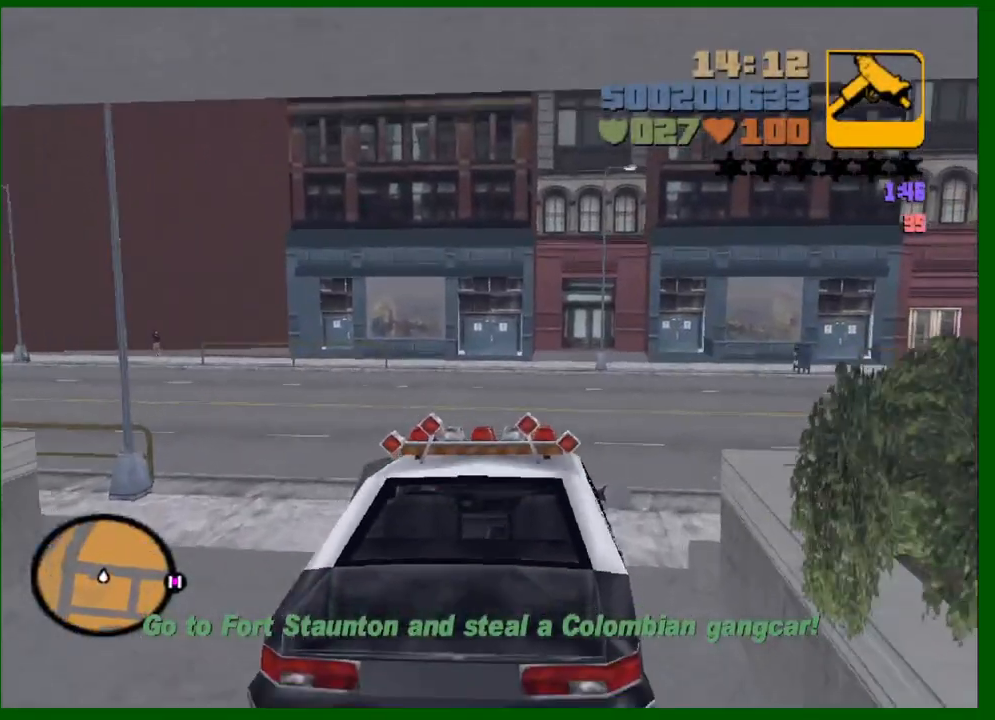
{"keys": ["d", "w"], "mouse": [], "events": [[33, "space", "down"], [467, "space", "up"]]}
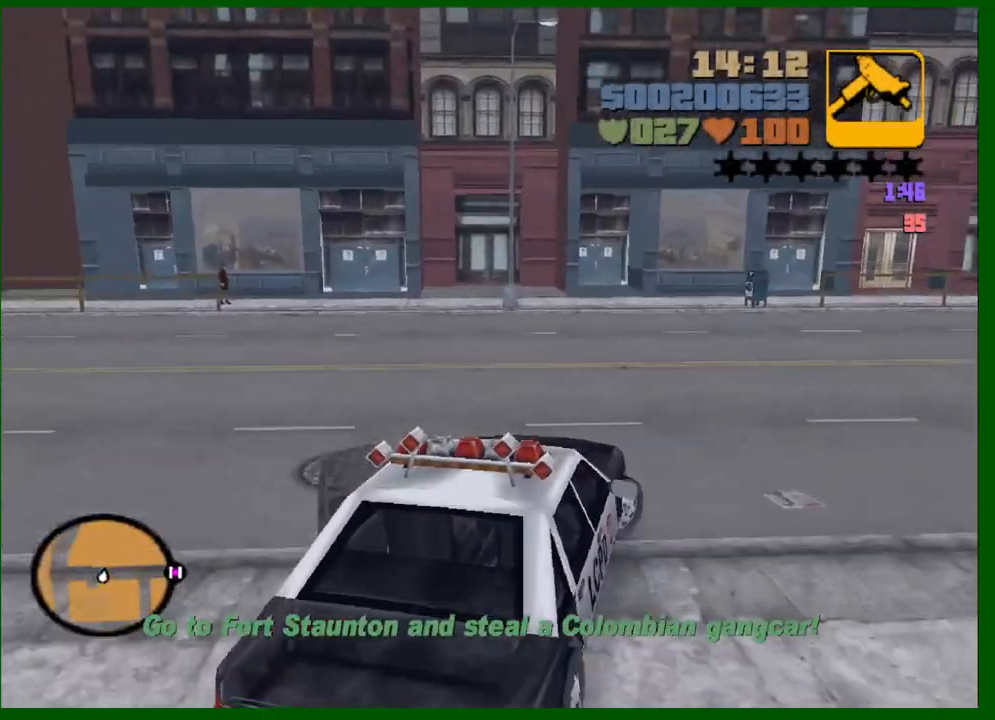
{"keys": ["d", "w"], "mouse": [], "events": [[283, "d", "up"], [333, "d", "down"]]}
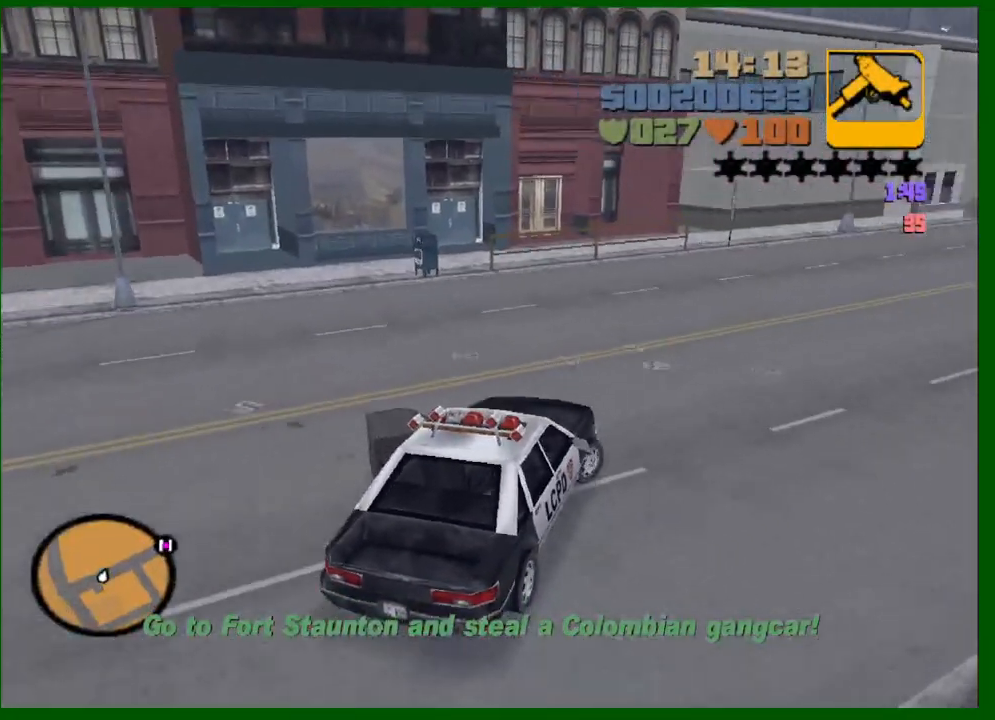
{"keys": ["w"], "mouse": [], "events": [[200, "d", "up"], [250, "d", "down"], [350, "d", "up"]]}
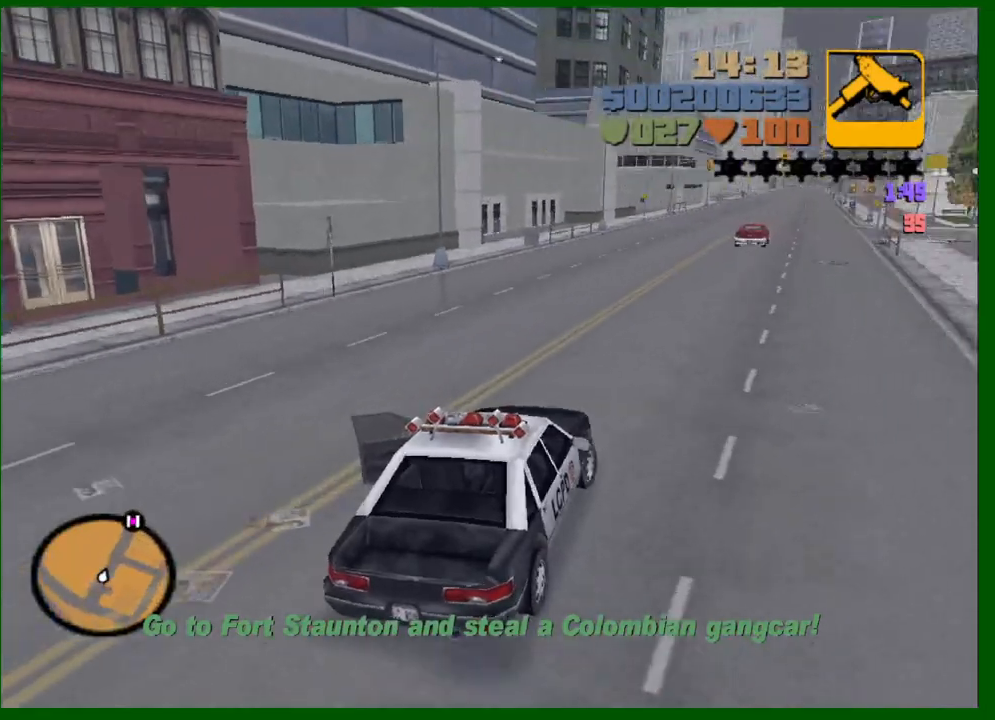
{"keys": ["d", "w"], "mouse": [], "events": [[33, "d", "down"], [133, "d", "up"], [500, "d", "down"]]}
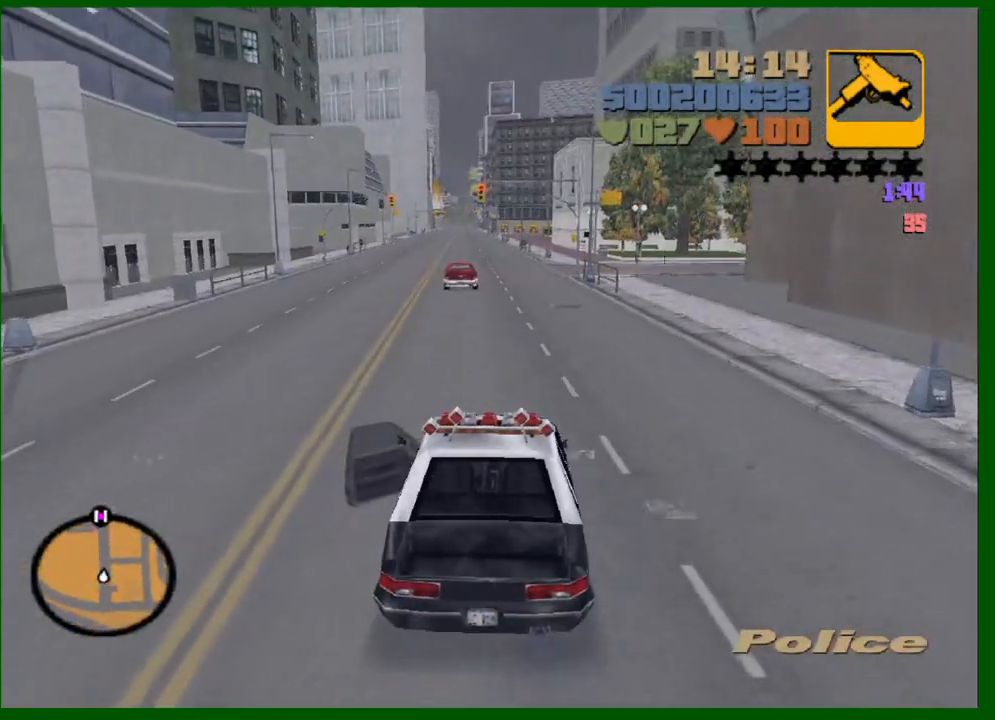
{"keys": ["w"], "mouse": [], "events": [[50, "d", "up"]]}
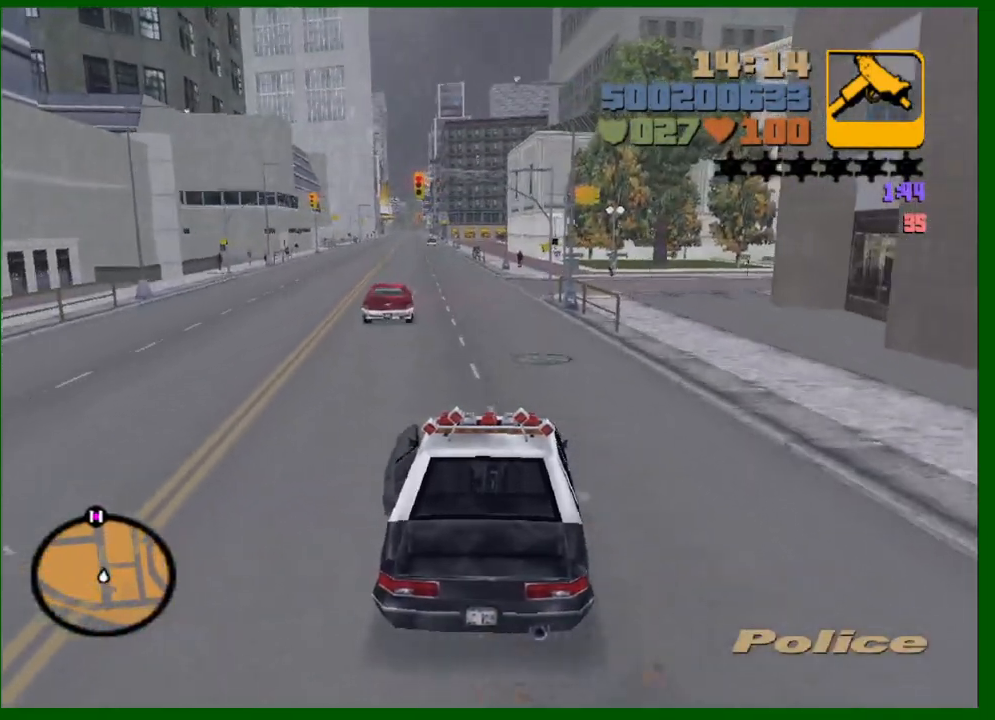
{"keys": ["w"], "mouse": [], "events": [[450, "a", "down"], [483, "a", "up"]]}
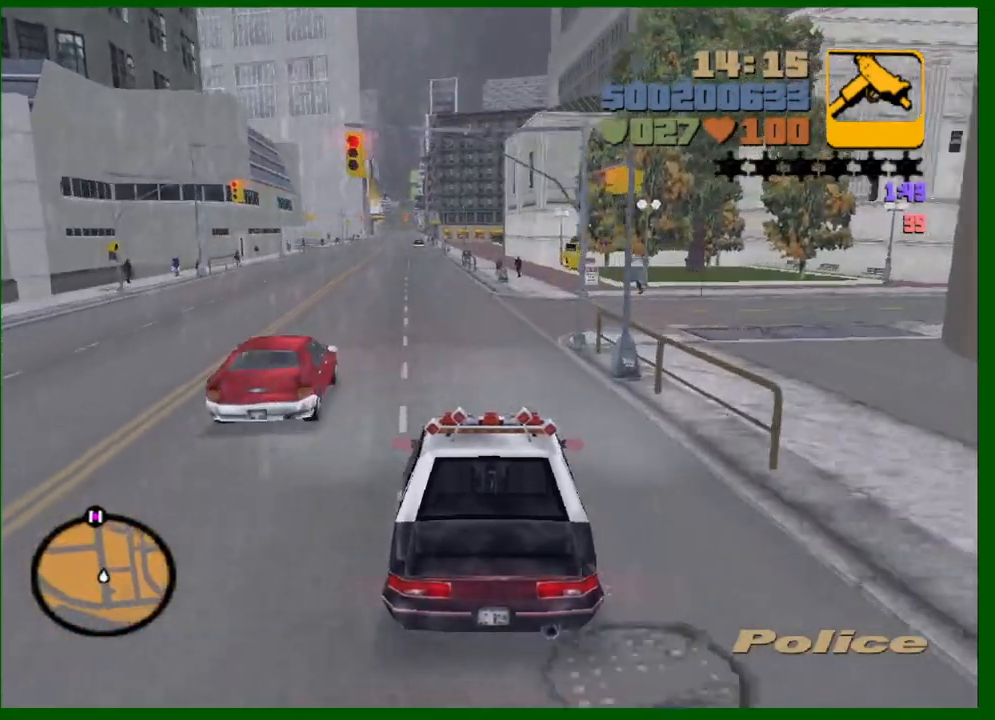
{"keys": ["w"], "mouse": ["wheel_up"], "events": [[133, "mouse_wheel_up", "down"], [183, "mouse_wheel_up", "up"], [217, "mouse_wheel_up", "down"], [317, "mouse_wheel_up", "up"], [367, "mouse_wheel_up", "down"], [467, "mouse_wheel_up", "up"], [500, "mouse_wheel_up", "down"]]}
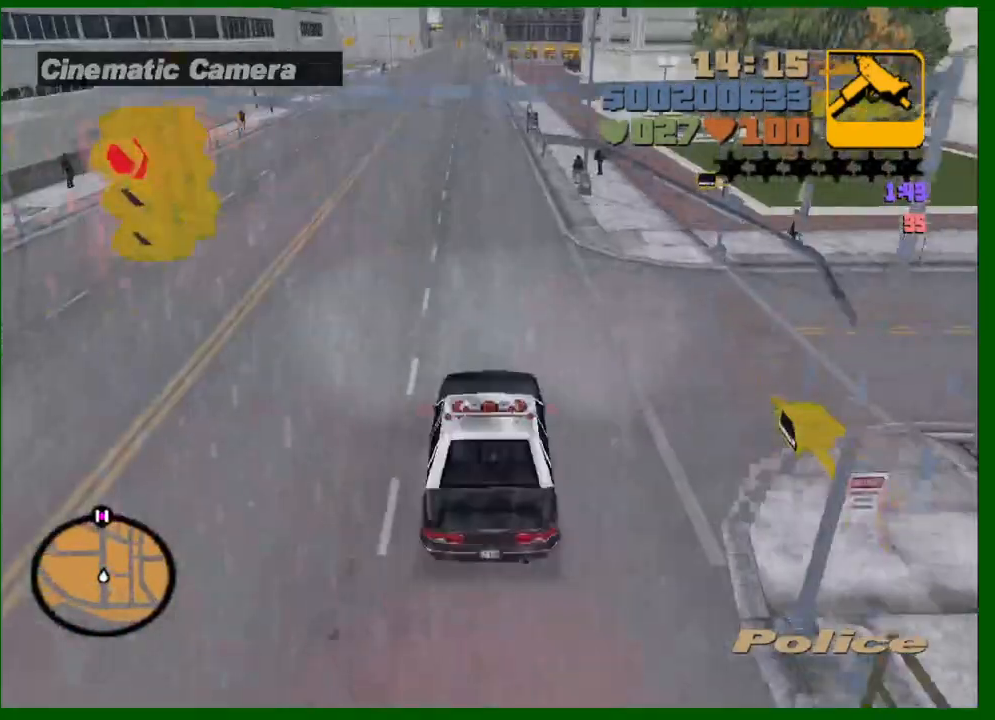
{"keys": ["w"], "mouse": ["wheel_up"], "events": [[100, "mouse_wheel_up", "up"], [283, "a", "down"], [383, "a", "up"], [433, "mouse_wheel_up", "down"]]}
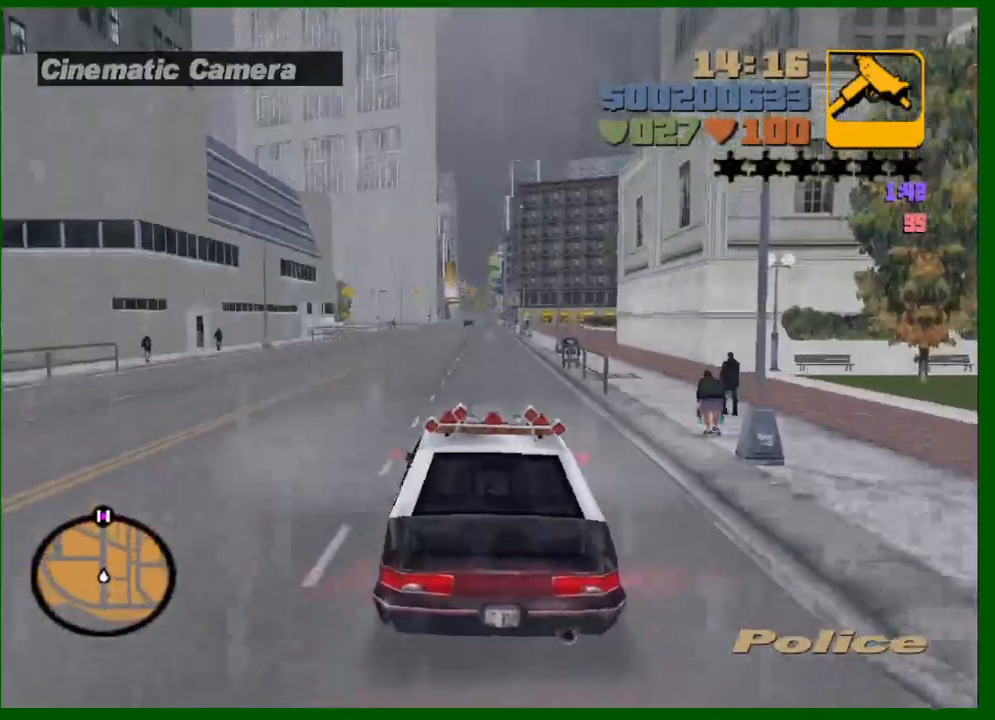
{"keys": ["w"], "mouse": [], "events": [[17, "mouse_wheel_up", "up"], [67, "mouse_wheel_up", "down"], [117, "mouse_wheel_up", "up"], [167, "mouse_wheel_up", "down"], [200, "mouse_wheel_up", "up"], [267, "mouse_wheel_up", "down"], [300, "mouse_wheel_up", "up"], [400, "mouse_wheel_up", "down"], [450, "mouse_wheel_up", "up"]]}
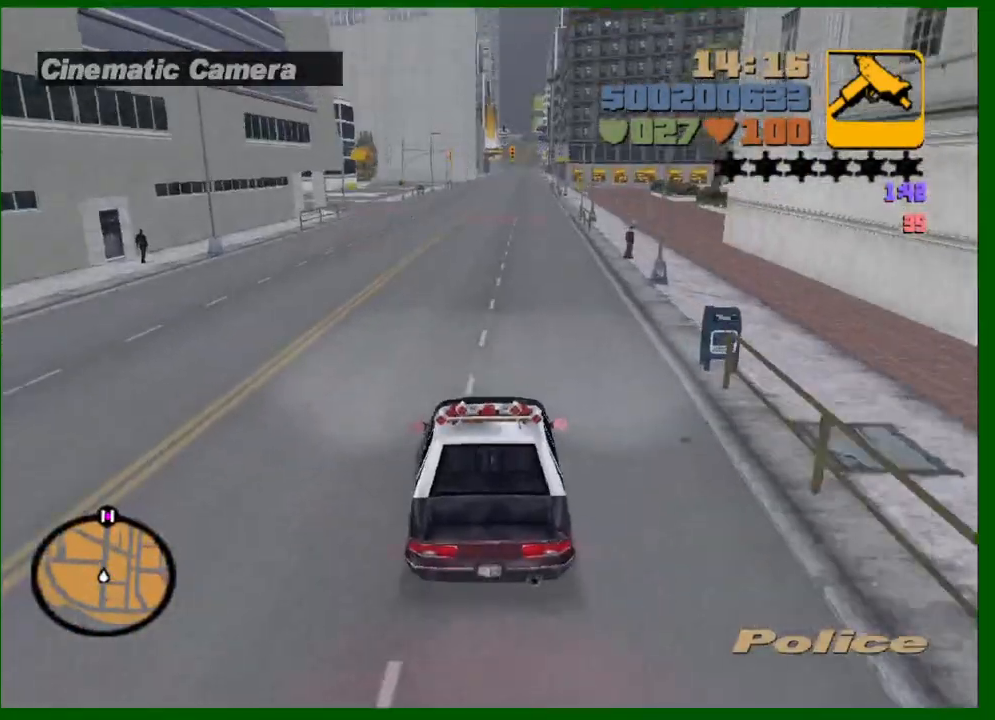
{"keys": ["w"], "mouse": ["wheel_up"], "events": [[267, "mouse_wheel_up", "down"], [367, "mouse_wheel_up", "up"], [417, "mouse_wheel_up", "down"], [450, "mouse_wheel_up", "up"], [500, "mouse_wheel_up", "down"]]}
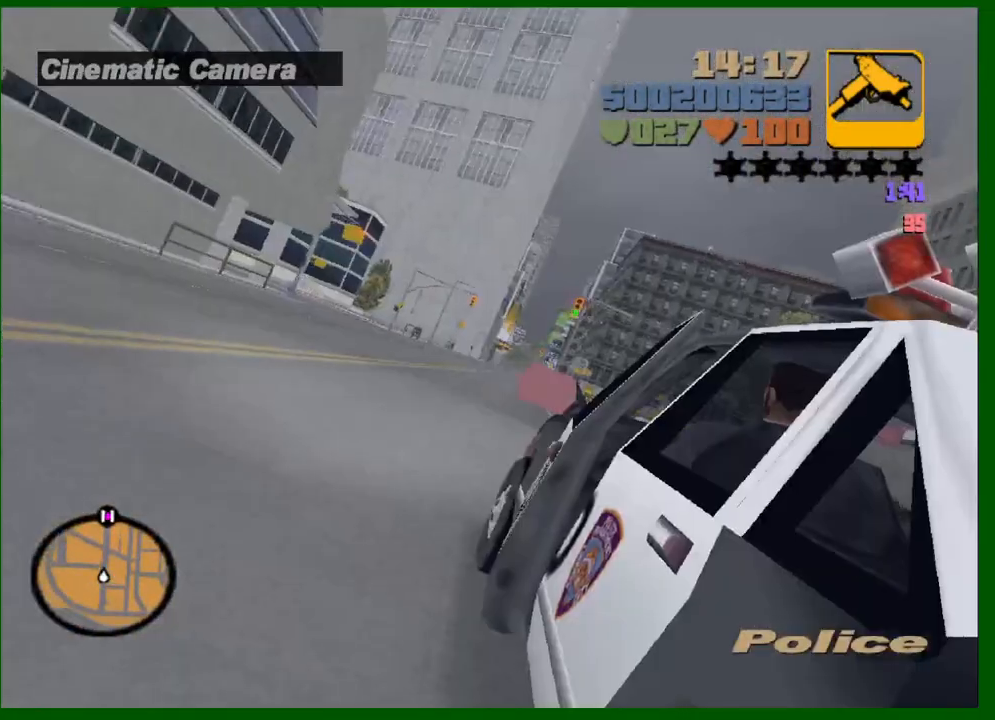
{"keys": ["w"], "mouse": [], "events": [[50, "mouse_wheel_up", "up"], [100, "mouse_wheel_up", "down"], [150, "mouse_wheel_up", "up"], [233, "mouse_wheel_up", "down"], [283, "mouse_wheel_up", "up"]]}
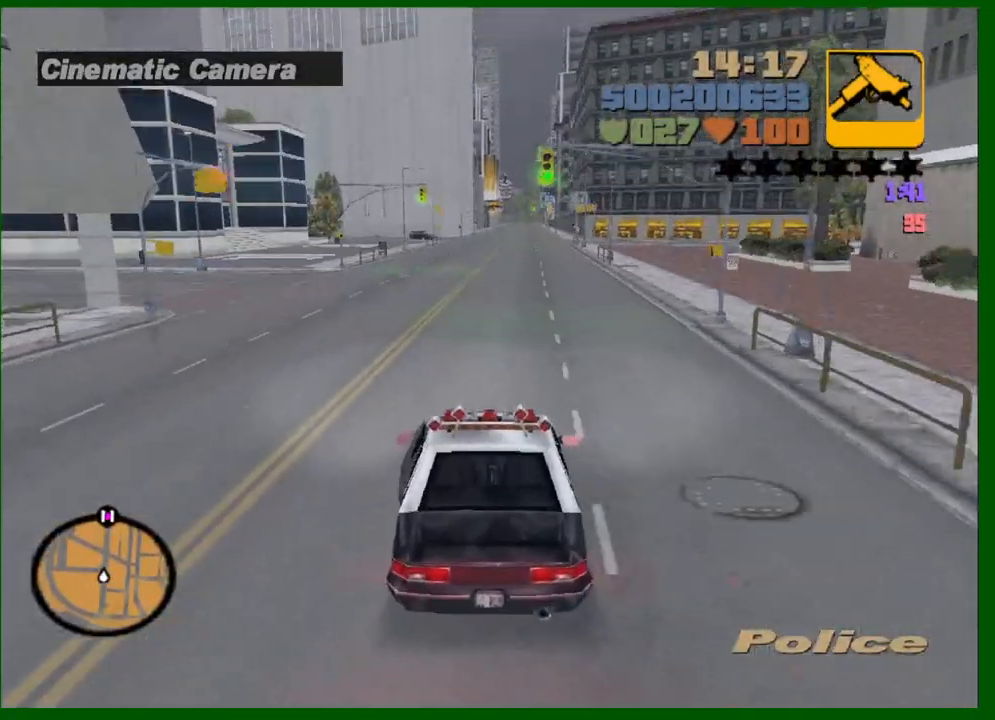
{"keys": ["w"], "mouse": [], "events": [[67, "mouse_wheel_up", "down"], [167, "mouse_wheel_up", "up"], [217, "mouse_wheel_up", "down"], [250, "d", "down"], [350, "d", "up"], [400, "mouse_wheel_up", "up"], [450, "mouse_wheel_up", "down"], [483, "mouse_wheel_up", "up"]]}
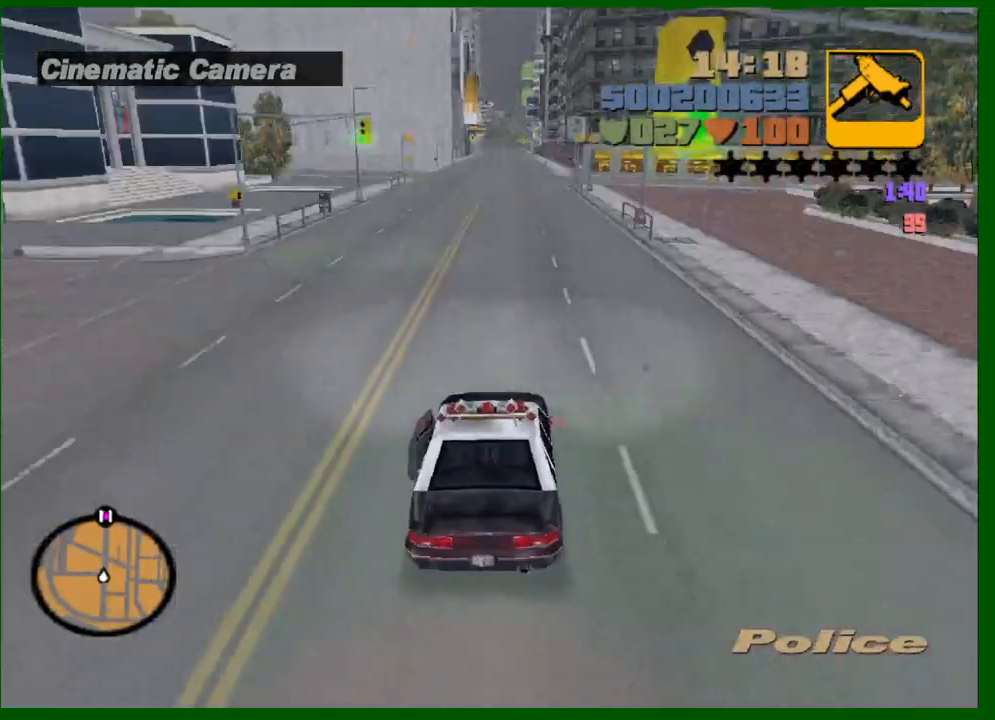
{"keys": ["w"], "mouse": ["wheel_up"], "events": [[367, "mouse_wheel_up", "down"]]}
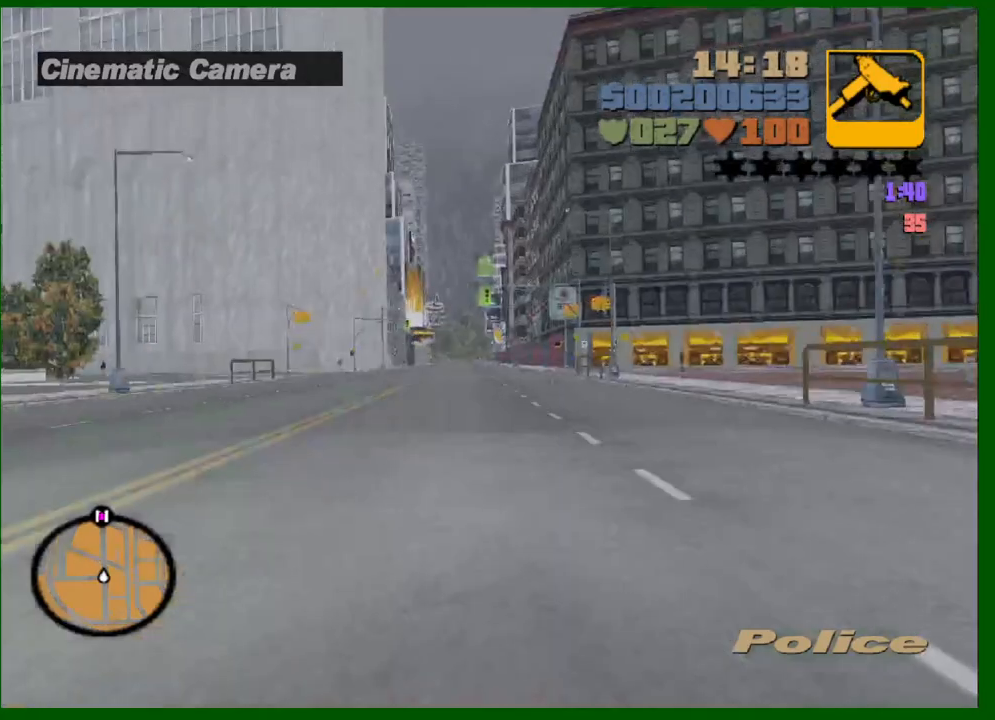
{"keys": ["w"], "mouse": [], "events": [[50, "mouse_wheel_up", "up"], [100, "mouse_wheel_up", "down"], [150, "mouse_wheel_up", "up"], [200, "mouse_wheel_up", "down"], [250, "mouse_wheel_up", "up"]]}
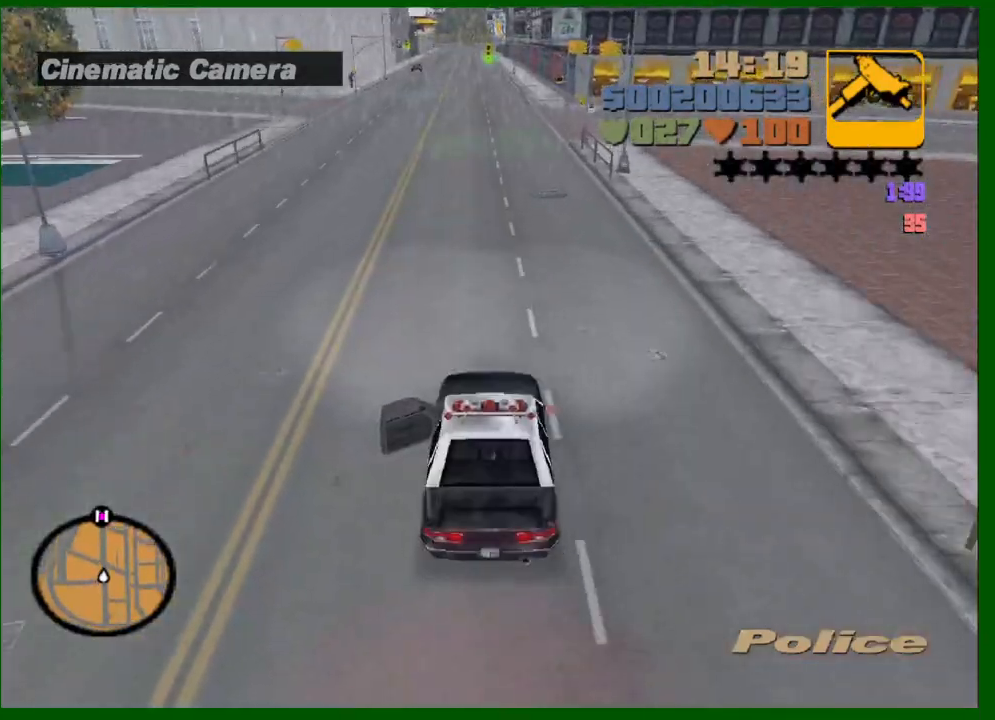
{"keys": ["d", "s"], "mouse": [], "events": [[300, "w", "up"], [350, "d", "down"], [450, "s", "down"]]}
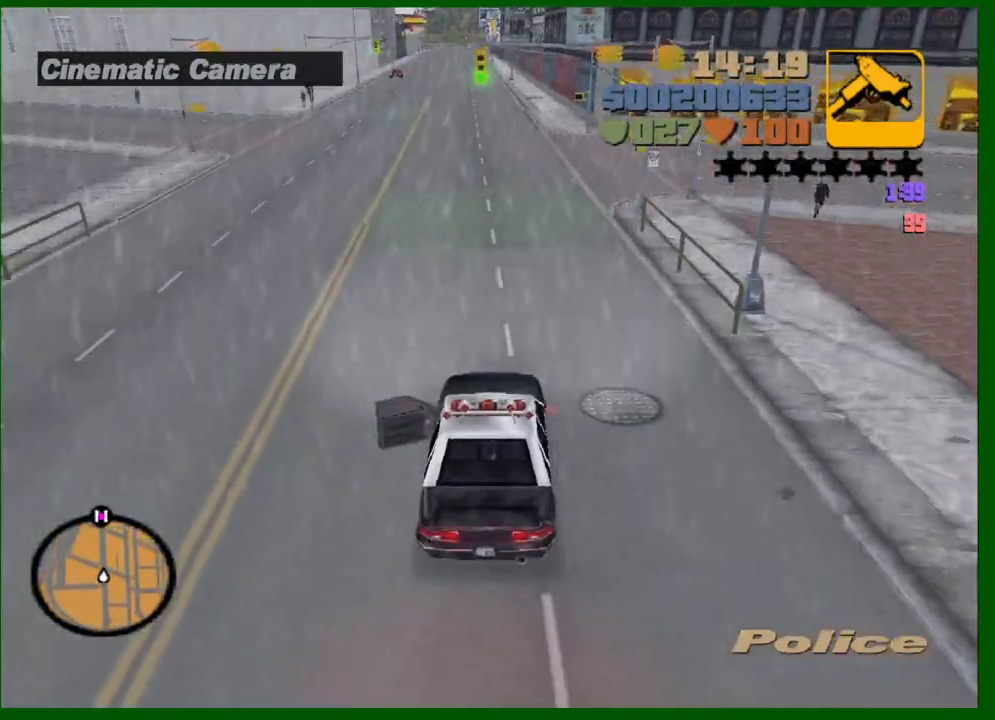
{"keys": ["d", "space"], "mouse": [], "events": [[83, "space", "down"], [133, "d", "up"], [267, "d", "down"], [317, "s", "up"]]}
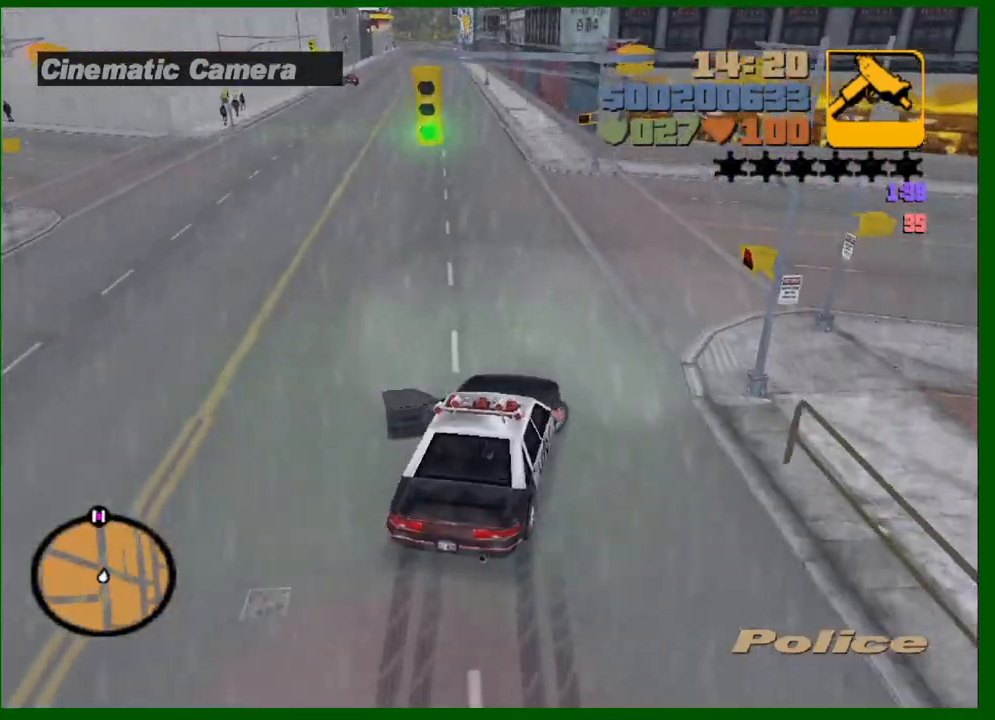
{"keys": ["a", "space"], "mouse": [], "events": [[100, "space", "up"], [150, "a", "down"], [200, "d", "up"], [383, "space", "down"]]}
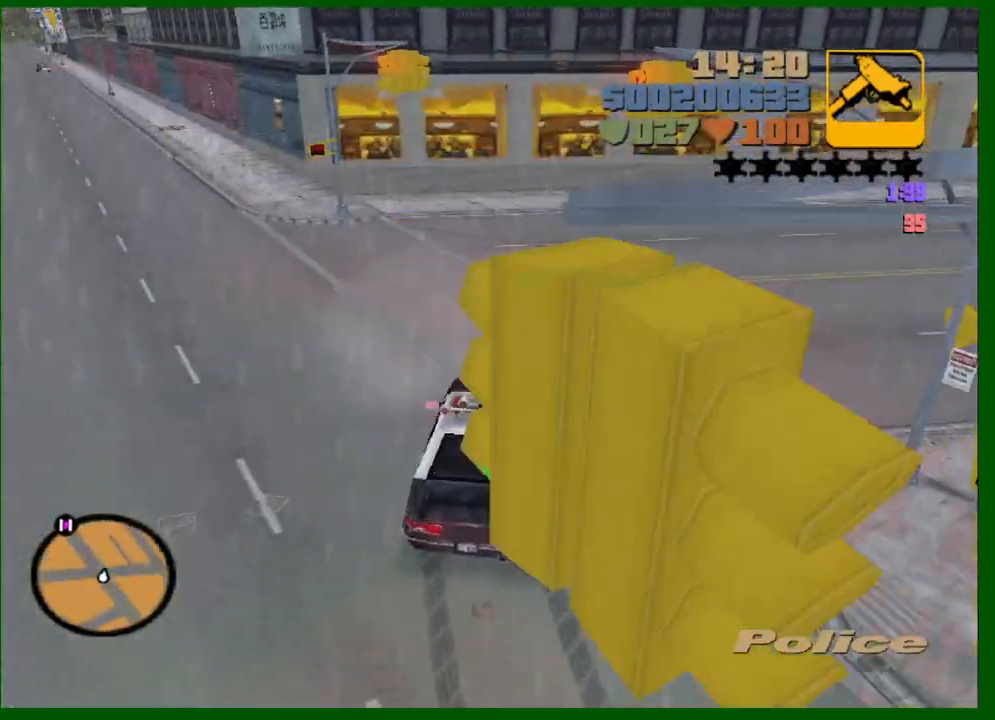
{"keys": ["a", "space", "w"], "mouse": [], "events": [[217, "w", "down"], [350, "e", "down"], [450, "e", "up"]]}